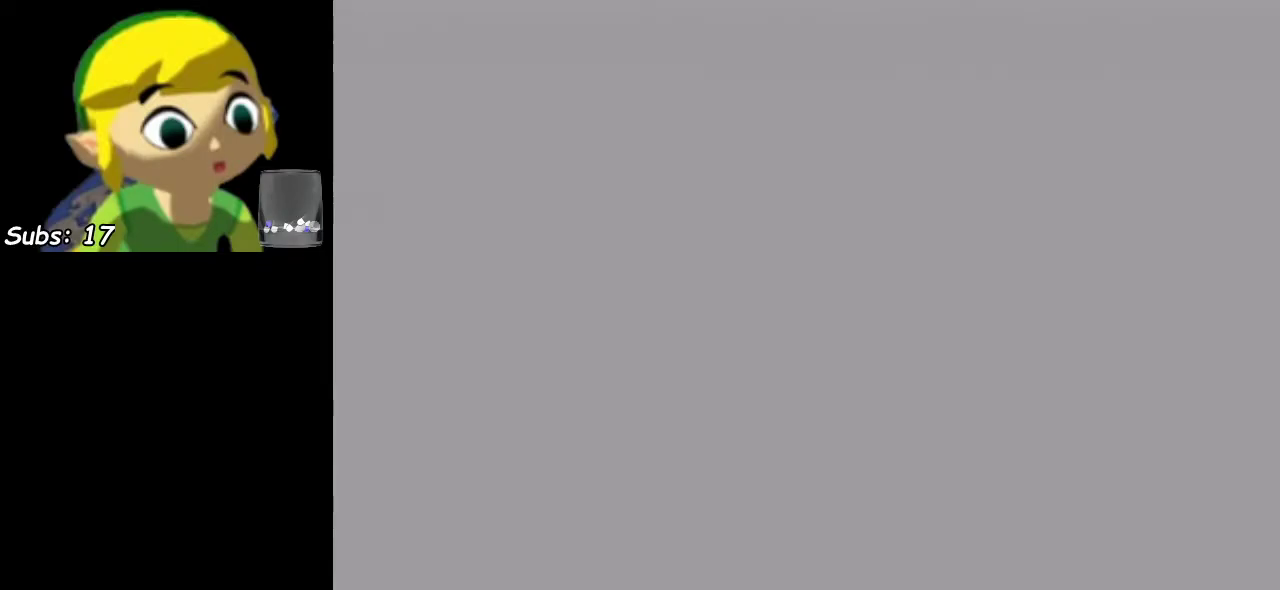
Gameplay with a controller; each line is a JSON object with the inputs held at the frame after it (dt_ms = milliseconds from this image to that frame). "events" lists button and stick changes between this image and that frame as [ms after this image, input, new state], when the widget could be followed in between. This overlay highlights the sticks when they move; stick clicks (L3) are not distinguishable. Not read: L3 R3 right_stick.
{"dt_ms": 500, "buttons": [], "left_stick": "up", "events": [[83, "left_stick", "down"], [183, "left_stick", "down-right"], [300, "left_stick", "up-right"], [500, "left_stick", "up"]]}
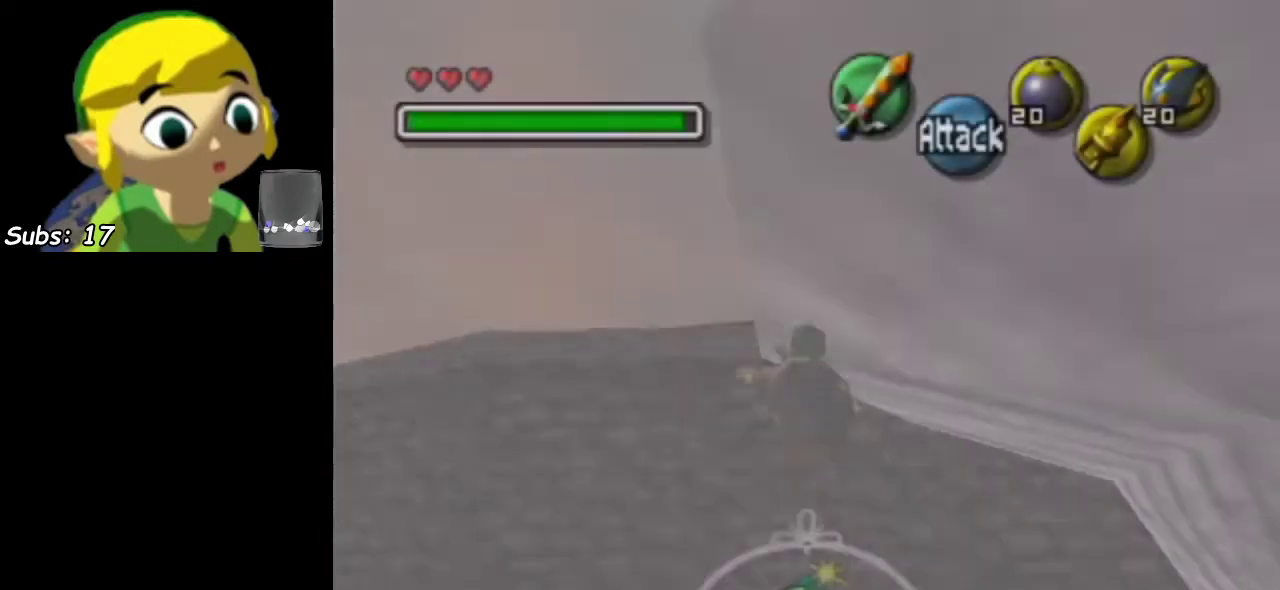
{"dt_ms": 400, "buttons": [], "left_stick": "down", "events": [[33, "left_stick", "up-right"], [83, "left_stick", "down"]]}
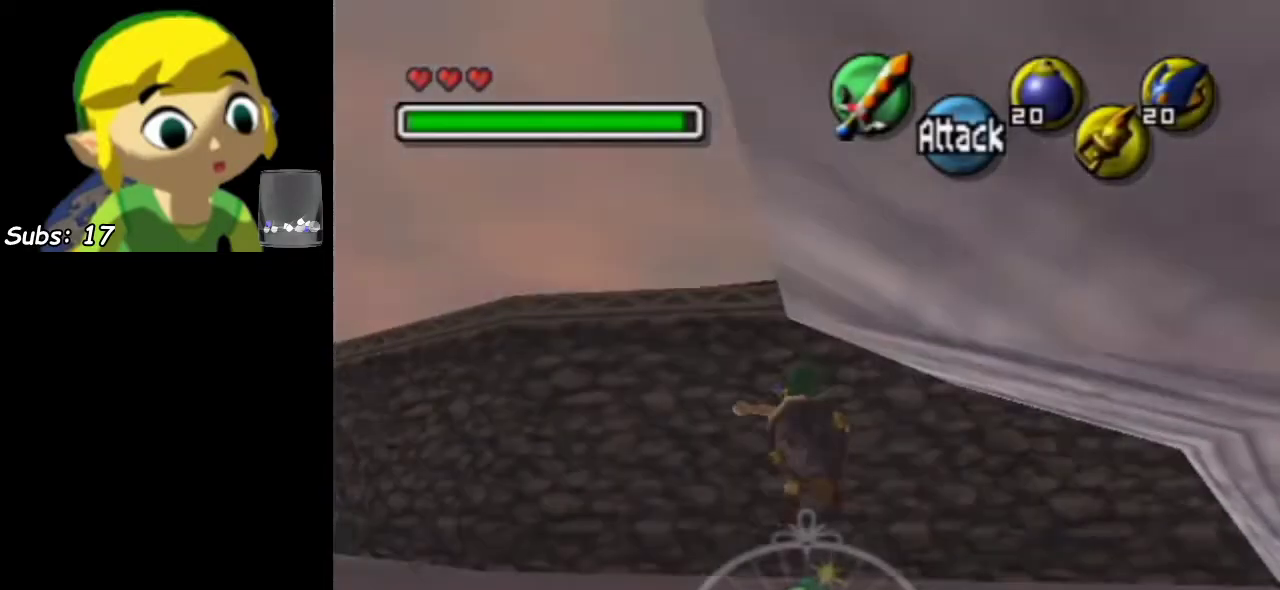
{"dt_ms": 400, "buttons": [], "left_stick": "down", "events": []}
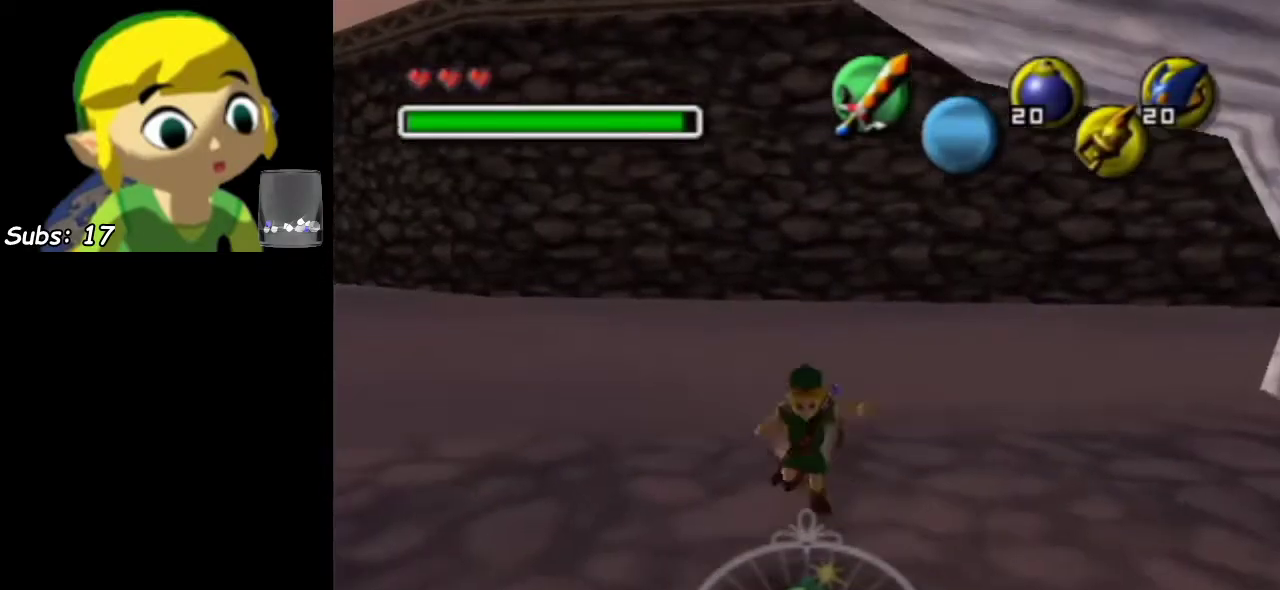
{"dt_ms": 600, "buttons": [], "left_stick": "center", "events": [[533, "left_stick", "center"]]}
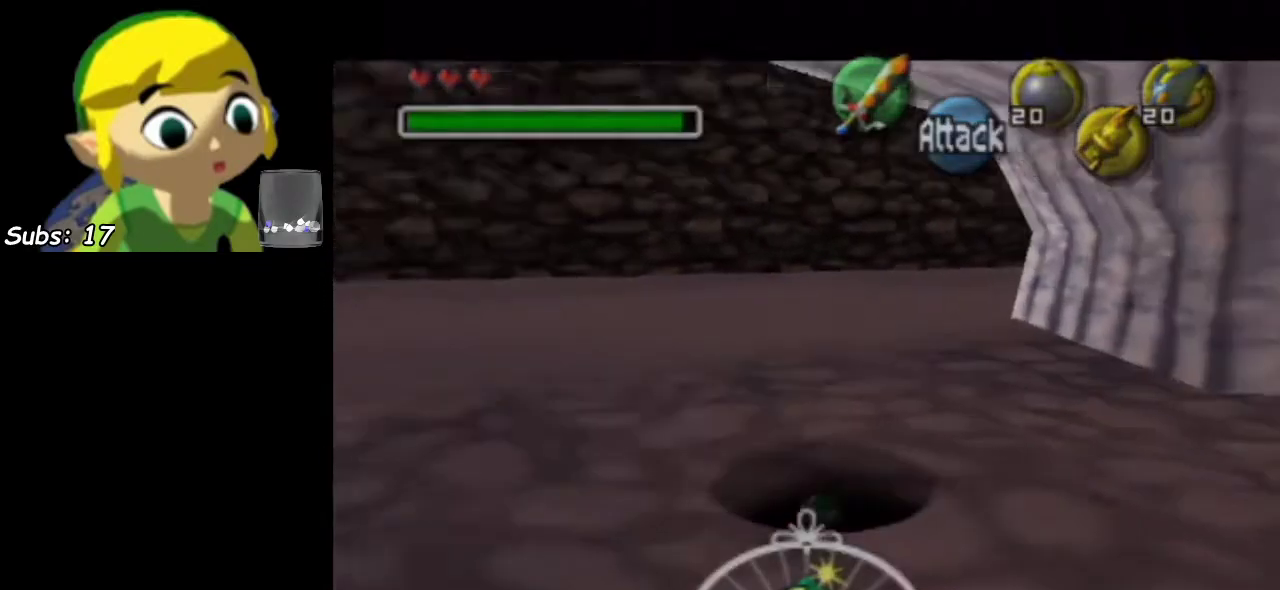
{"dt_ms": 500, "buttons": [], "left_stick": "center", "events": [[100, "left_stick", "up"], [467, "left_stick", "center"]]}
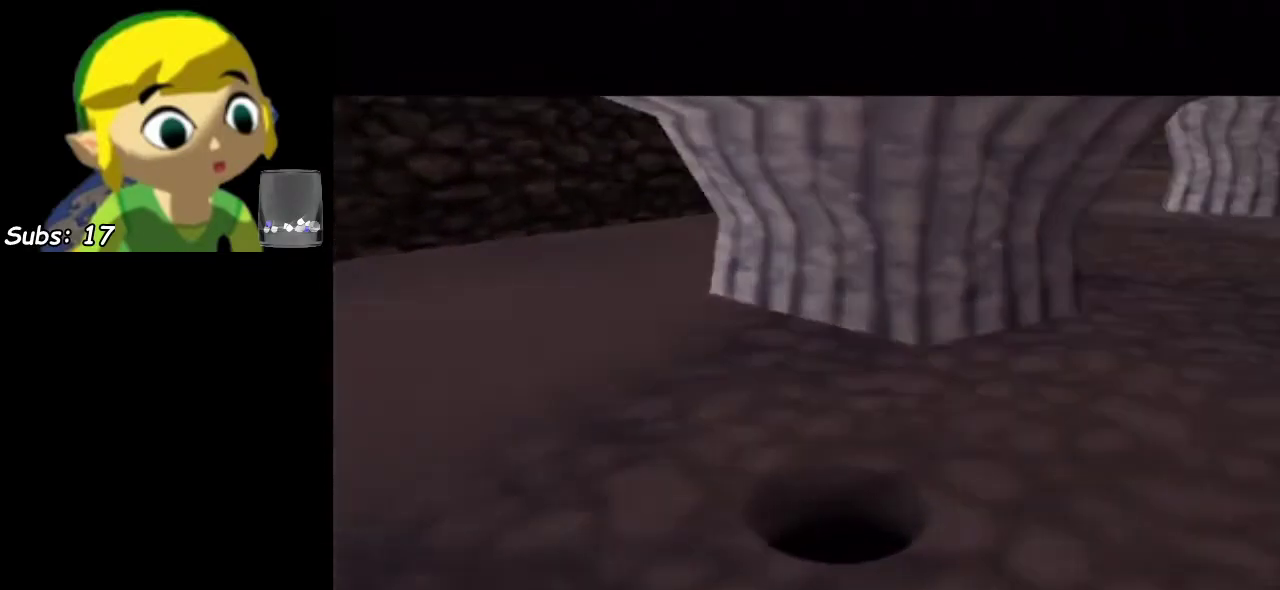
{"dt_ms": 500, "buttons": [], "left_stick": "up", "events": [[450, "left_stick", "up"]]}
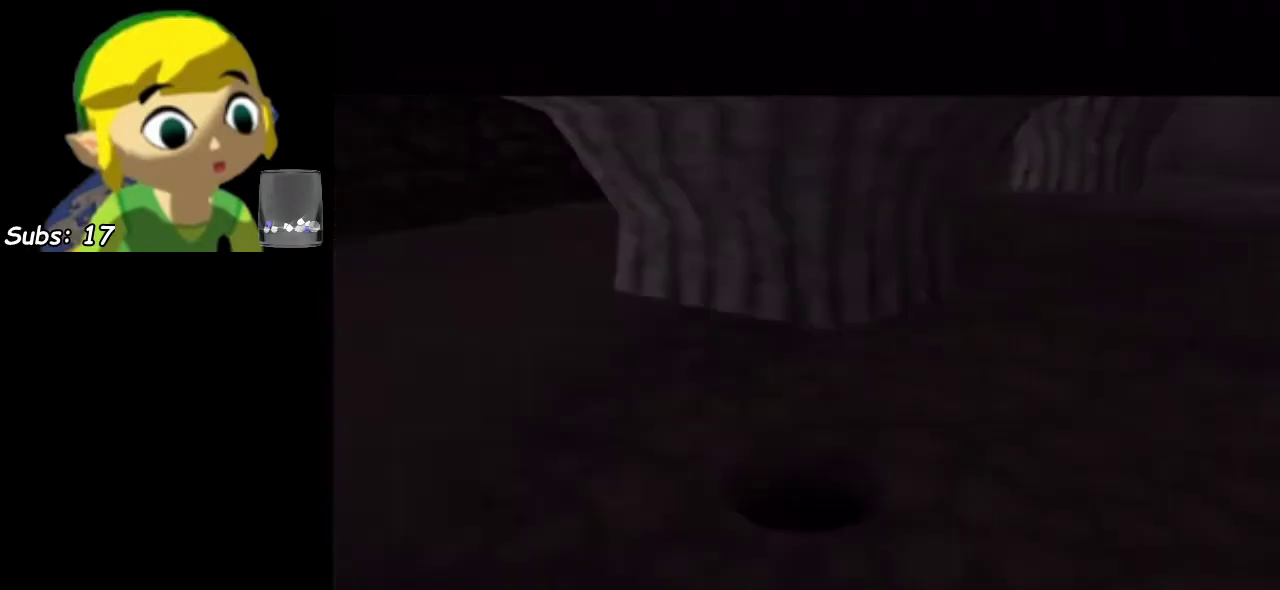
{"dt_ms": 500, "buttons": [], "left_stick": "center", "events": [[283, "left_stick", "center"]]}
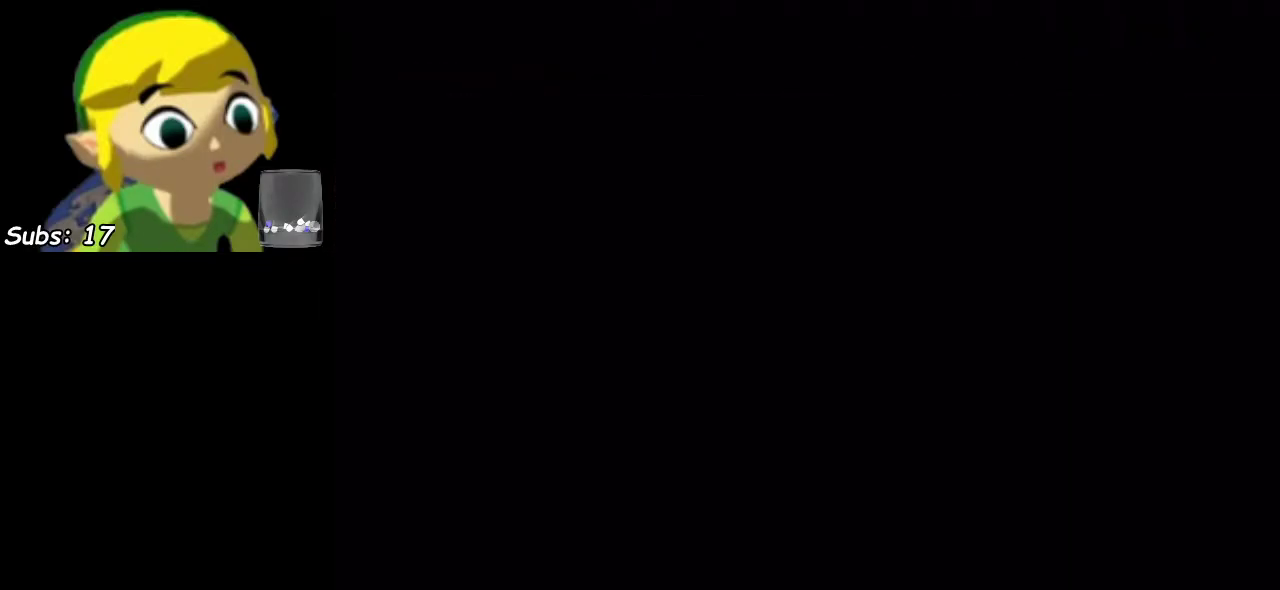
{"dt_ms": 500, "buttons": [], "left_stick": "center", "events": []}
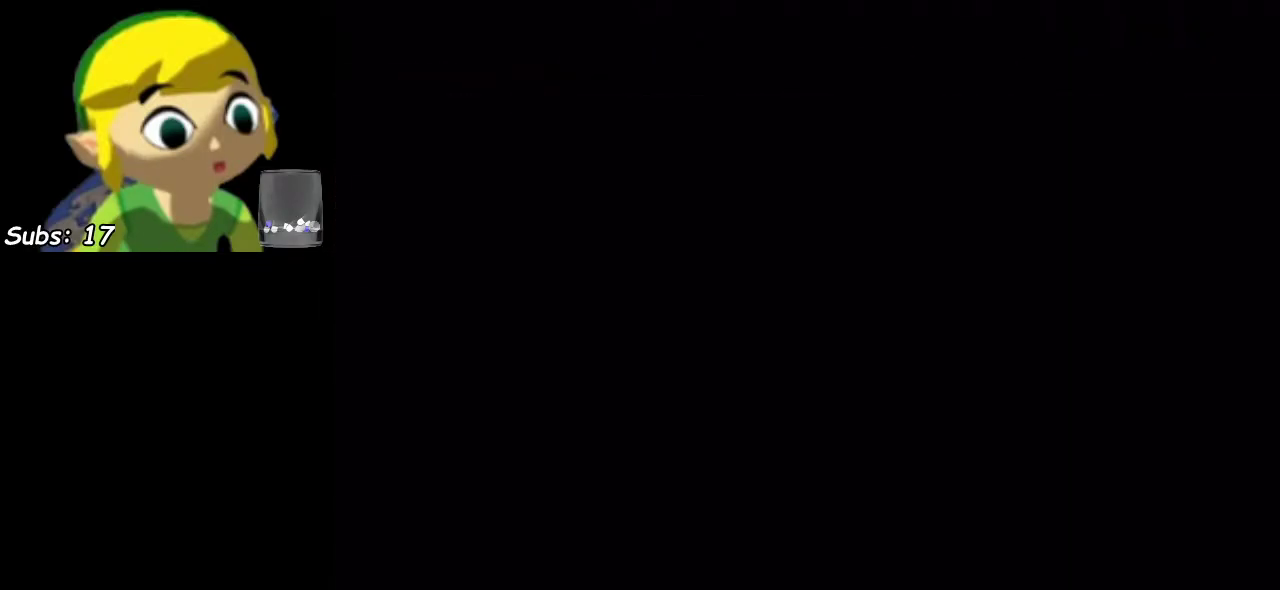
{"dt_ms": 500, "buttons": [], "left_stick": "center", "events": []}
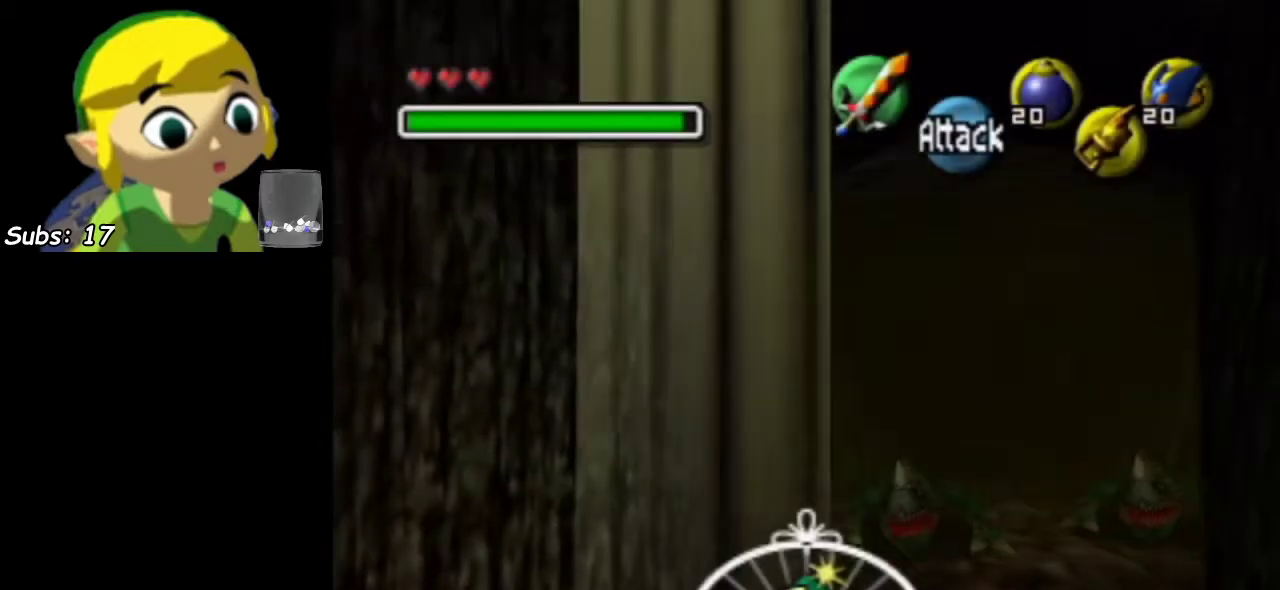
{"dt_ms": 700, "buttons": ["L1"], "left_stick": "center", "events": [[650, "L1", "down"]]}
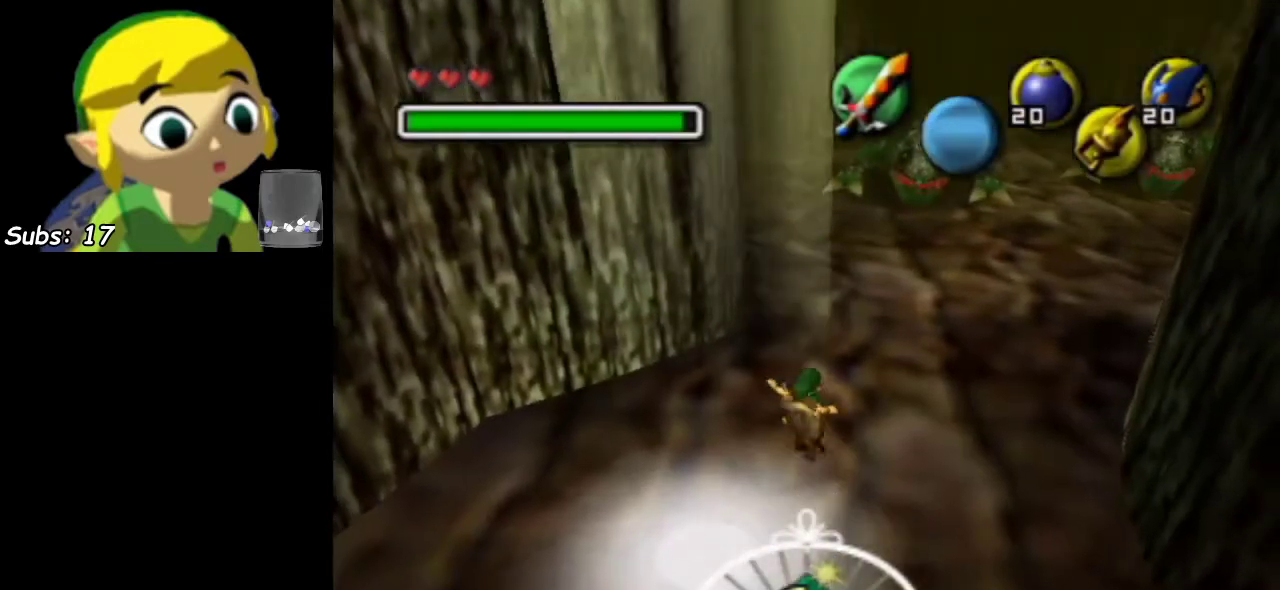
{"dt_ms": 300, "buttons": ["L1"], "left_stick": "center", "events": [[83, "L1", "up"], [300, "L1", "down"]]}
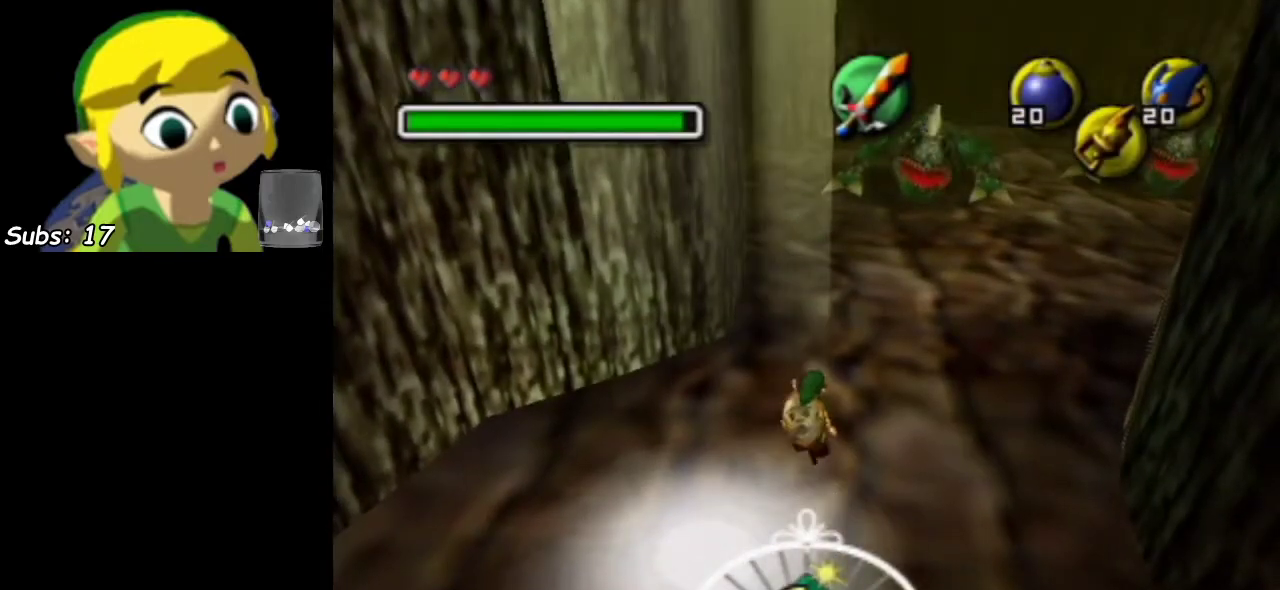
{"dt_ms": 400, "buttons": ["L1"], "left_stick": "center", "events": []}
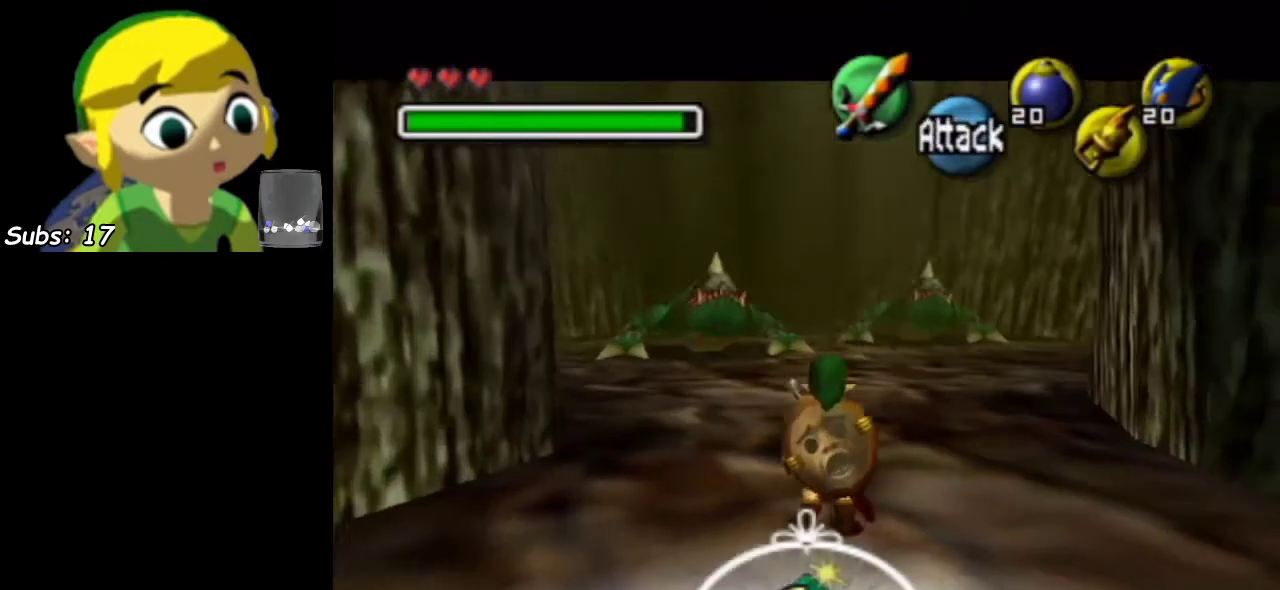
{"dt_ms": 600, "buttons": ["L1"], "left_stick": "up", "events": [[50, "left_stick", "up"]]}
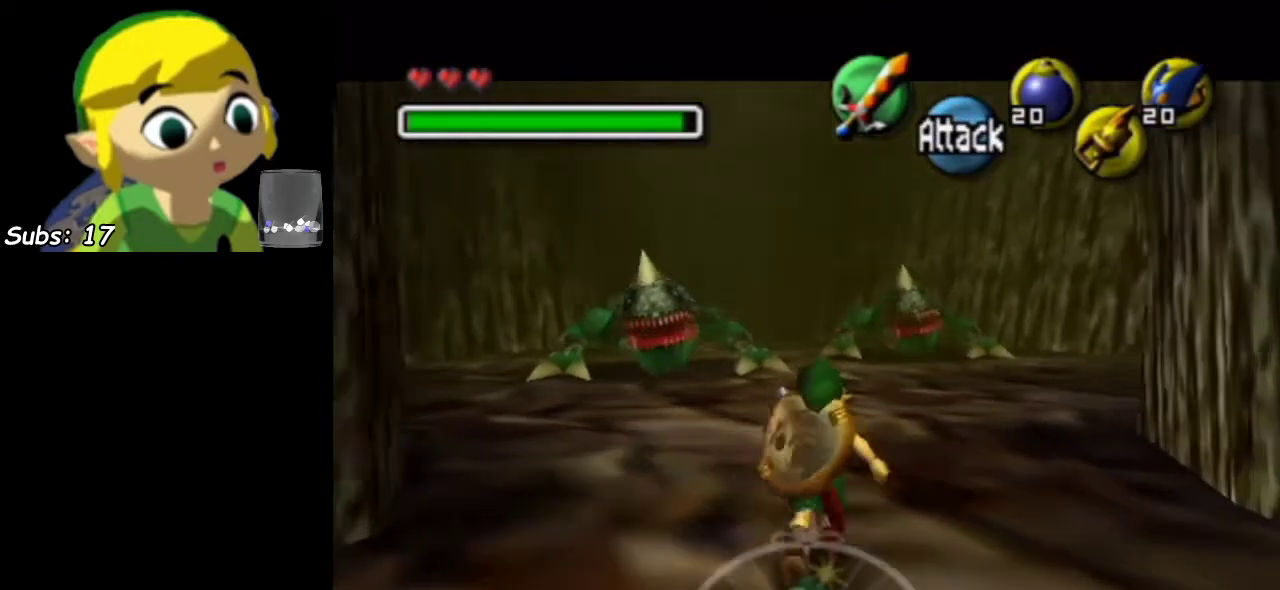
{"dt_ms": 300, "buttons": ["L1"], "left_stick": "up", "events": []}
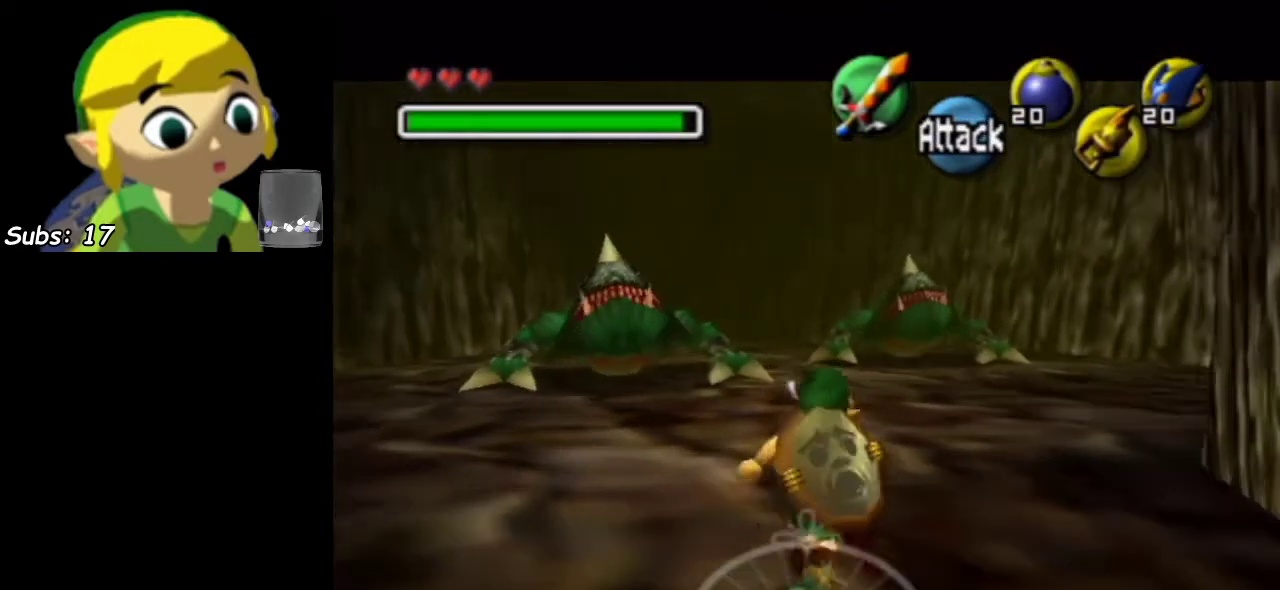
{"dt_ms": 900, "buttons": ["L1"], "left_stick": "down", "events": [[33, "left_stick", "down"], [150, "R1", "down"], [250, "R1", "up"]]}
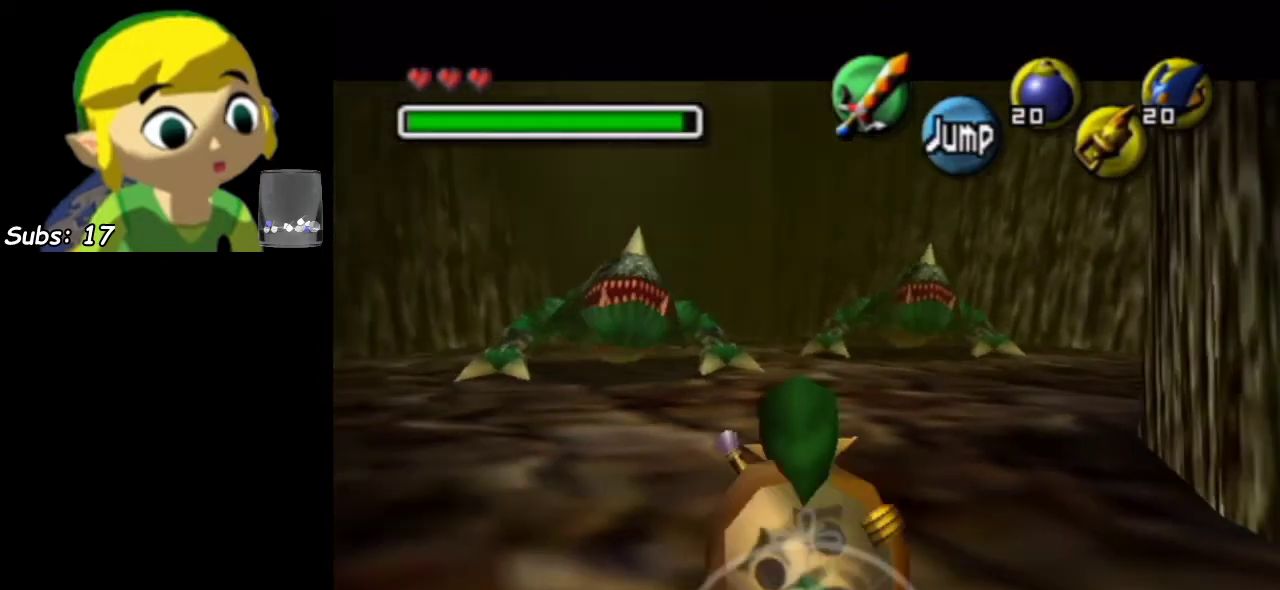
{"dt_ms": 500, "buttons": [], "left_stick": "center", "events": [[33, "L1", "up"], [67, "left_stick", "down-left"], [183, "left_stick", "down"], [250, "left_stick", "center"]]}
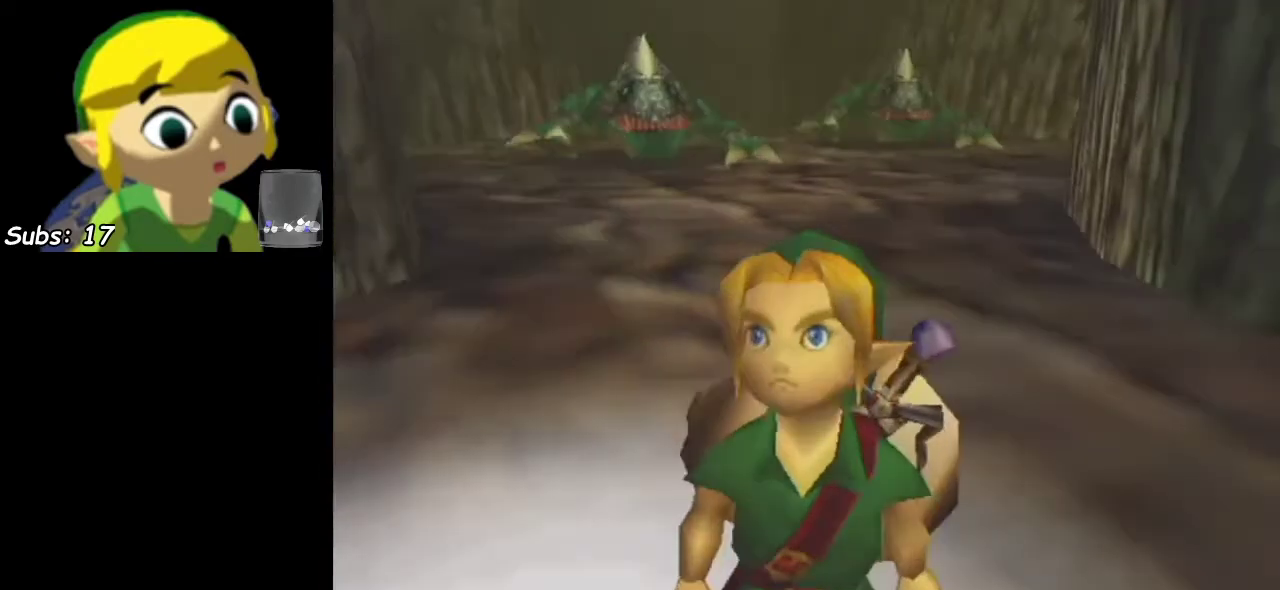
{"dt_ms": 300, "buttons": [], "left_stick": "center", "events": []}
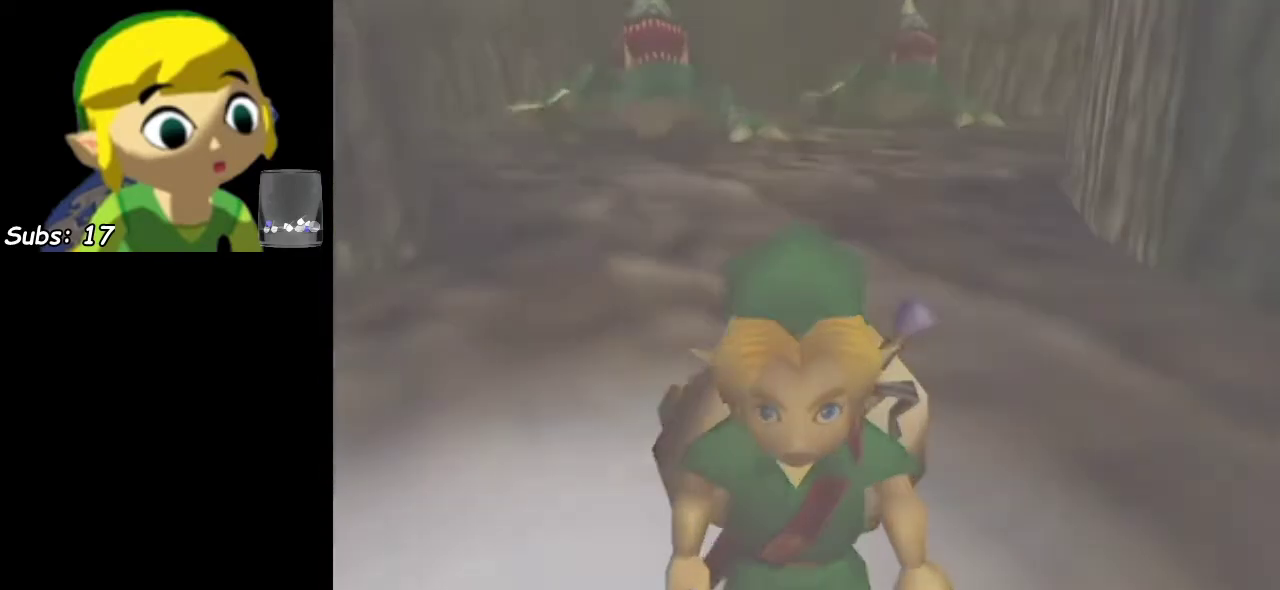
{"dt_ms": 500, "buttons": [], "left_stick": "down-right", "events": [[83, "left_stick", "down"], [133, "left_stick", "down-right"]]}
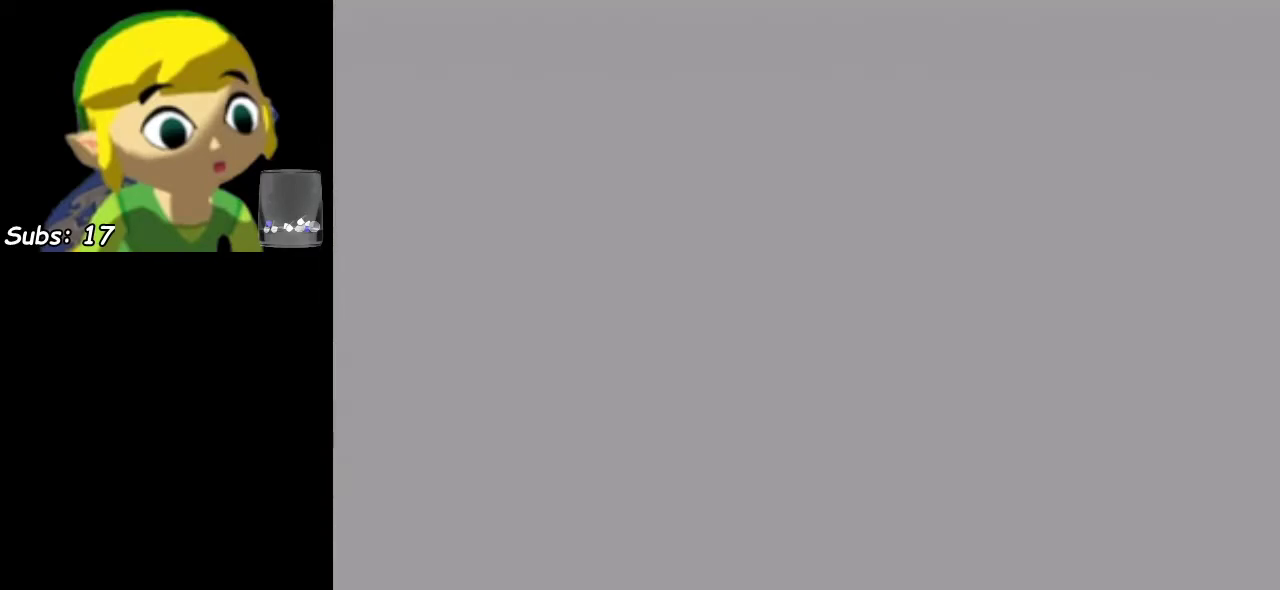
{"dt_ms": 400, "buttons": [], "left_stick": "down-right", "events": []}
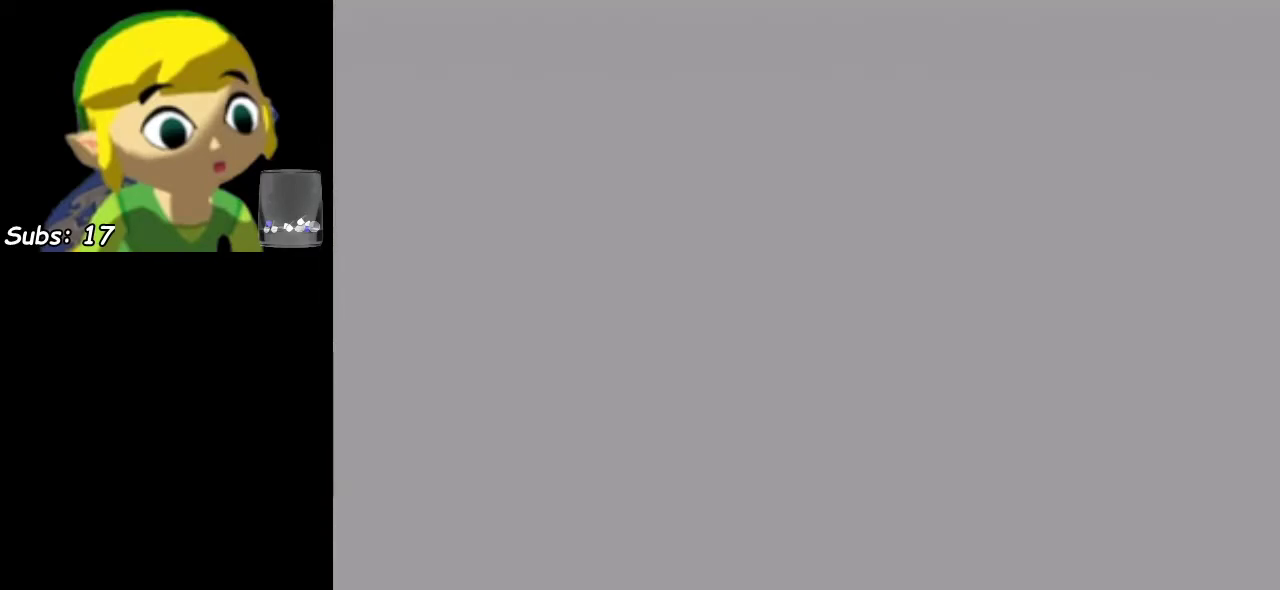
{"dt_ms": 500, "buttons": [], "left_stick": "down-right", "events": [[17, "left_stick", "down"], [217, "left_stick", "down-right"], [400, "left_stick", "down"], [500, "left_stick", "down-right"]]}
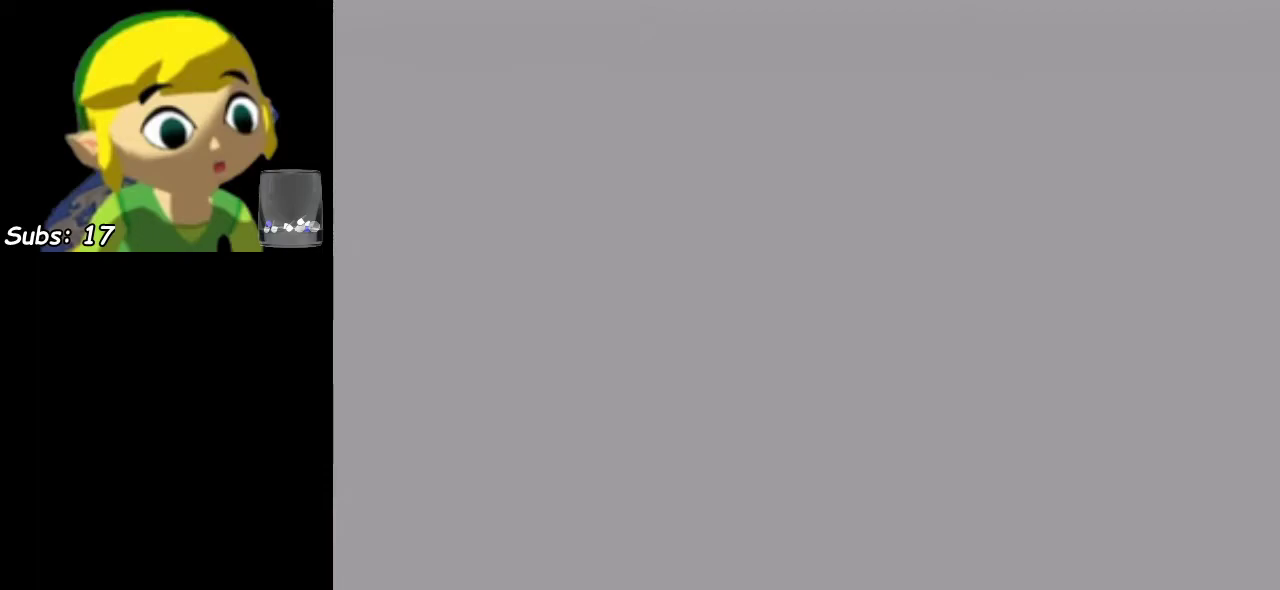
{"dt_ms": 500, "buttons": [], "left_stick": "down", "events": [[117, "left_stick", "down"], [233, "left_stick", "down-right"], [333, "left_stick", "down"]]}
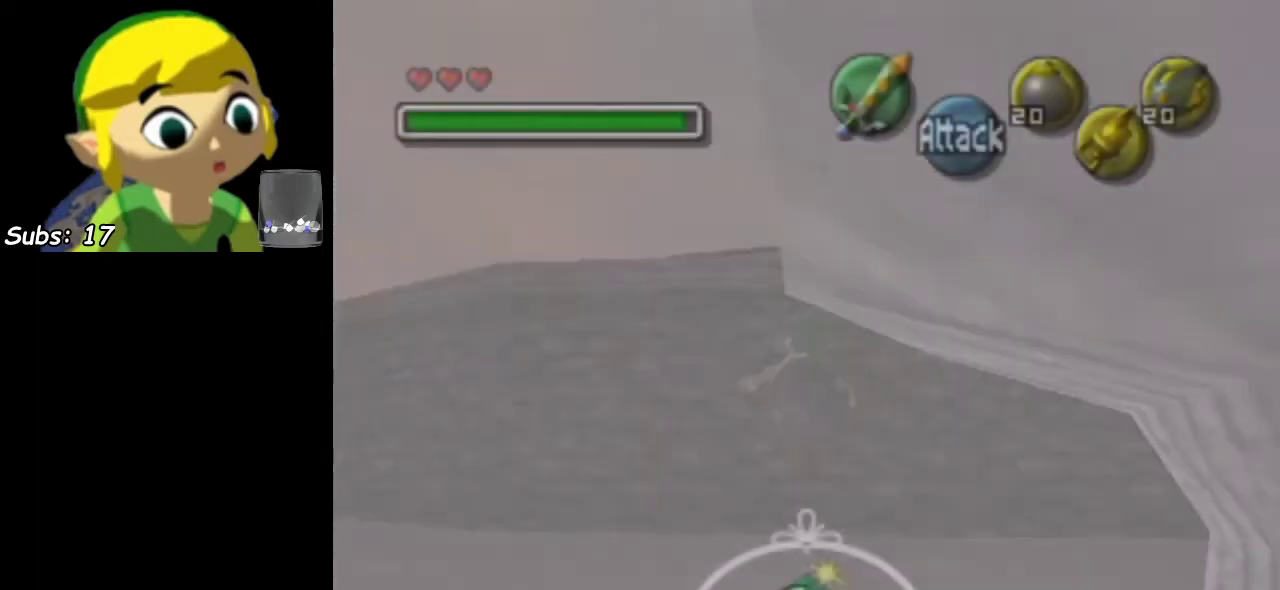
{"dt_ms": 300, "buttons": [], "left_stick": "down-right", "events": [[17, "left_stick", "down-right"], [83, "left_stick", "down"], [267, "left_stick", "down-right"]]}
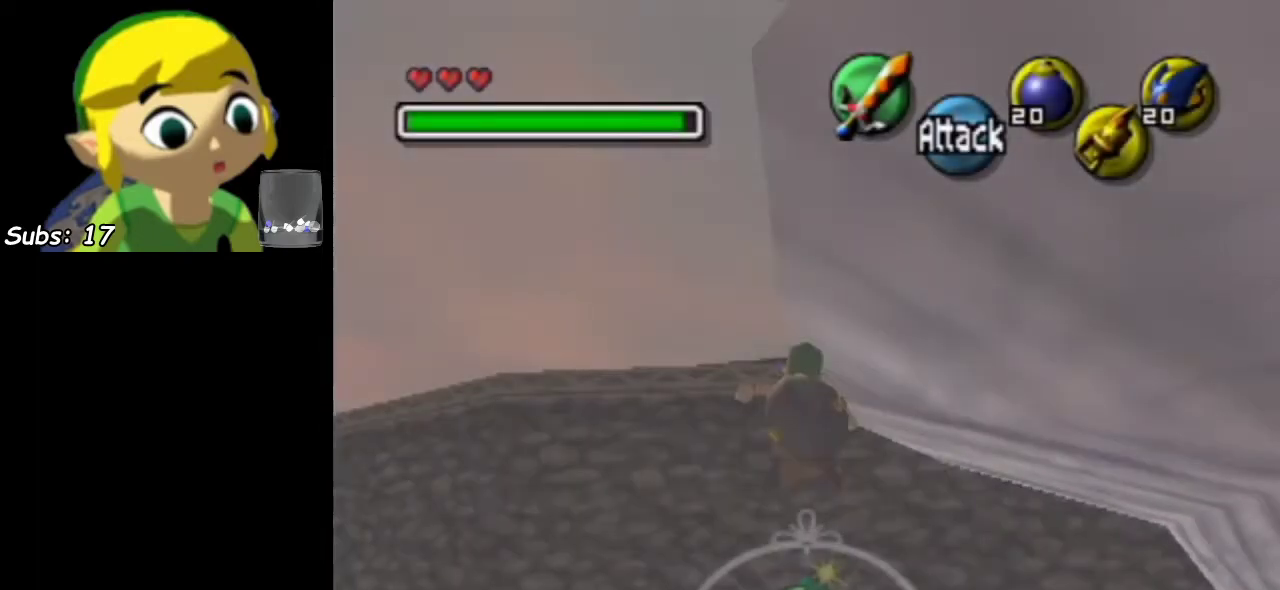
{"dt_ms": 400, "buttons": [], "left_stick": "down", "events": [[67, "left_stick", "down"], [217, "left_stick", "down-right"], [283, "left_stick", "down"]]}
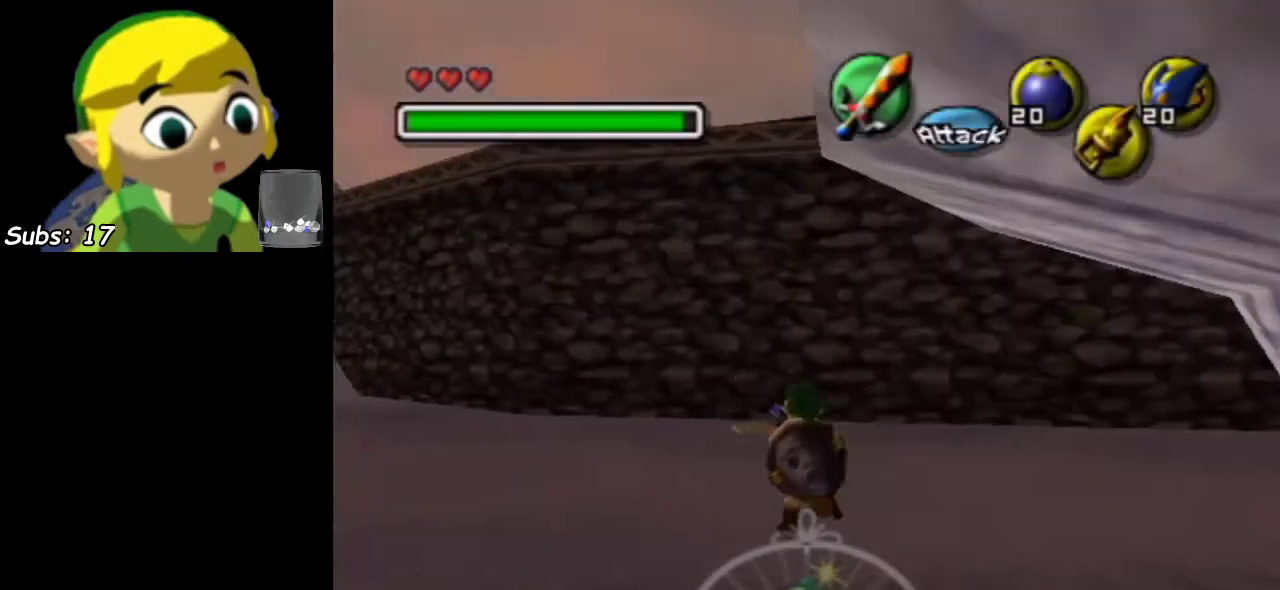
{"dt_ms": 400, "buttons": [], "left_stick": "down-right", "events": [[17, "left_stick", "down-right"], [133, "left_stick", "down"], [300, "left_stick", "down-right"]]}
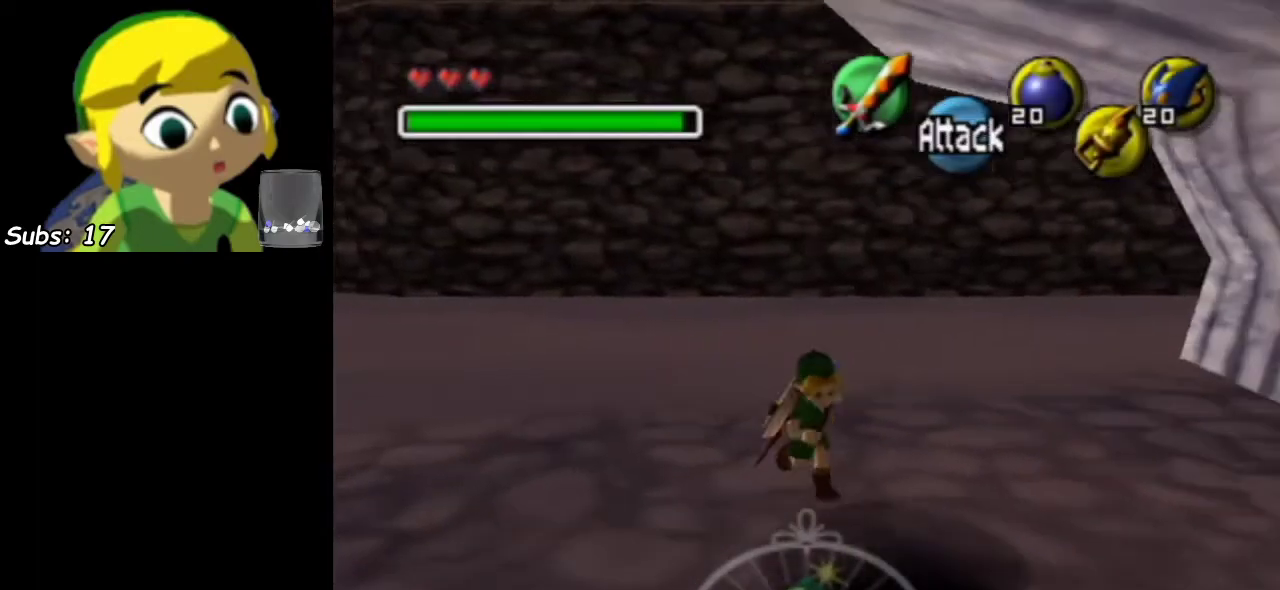
{"dt_ms": 700, "buttons": ["L1"], "left_stick": "center", "events": [[333, "left_stick", "down"], [383, "left_stick", "center"], [617, "L1", "down"]]}
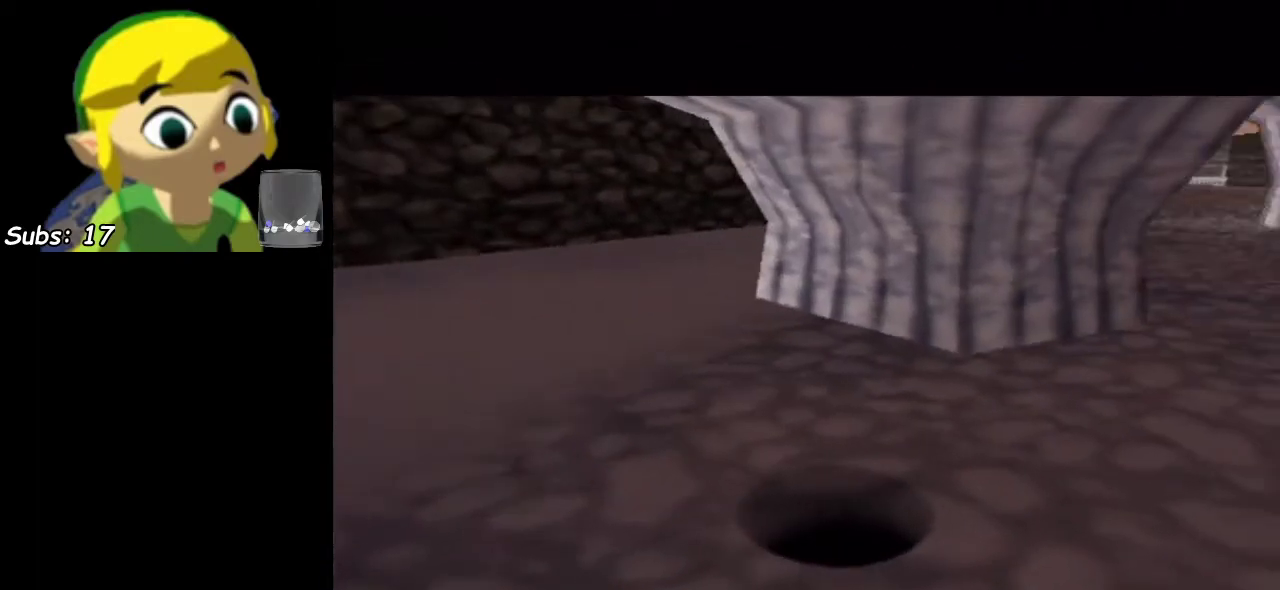
{"dt_ms": 300, "buttons": ["L1"], "left_stick": "center", "events": [[67, "L1", "up"], [183, "L1", "down"]]}
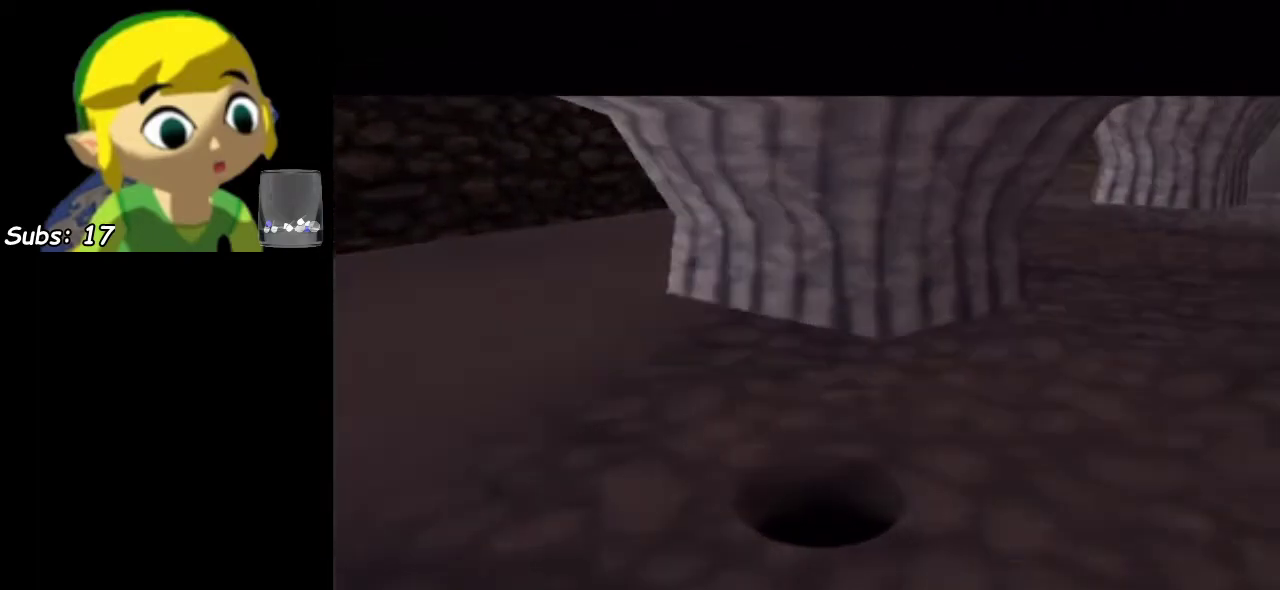
{"dt_ms": 500, "buttons": [], "left_stick": "center", "events": [[17, "L1", "up"]]}
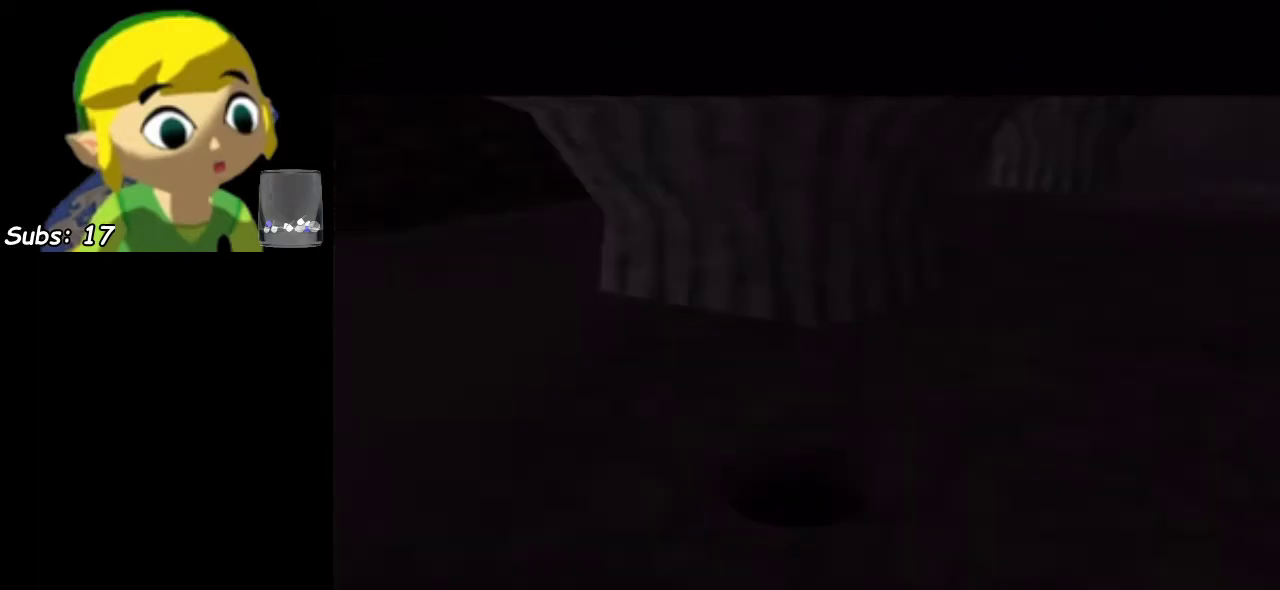
{"dt_ms": 500, "buttons": [], "left_stick": "center", "events": []}
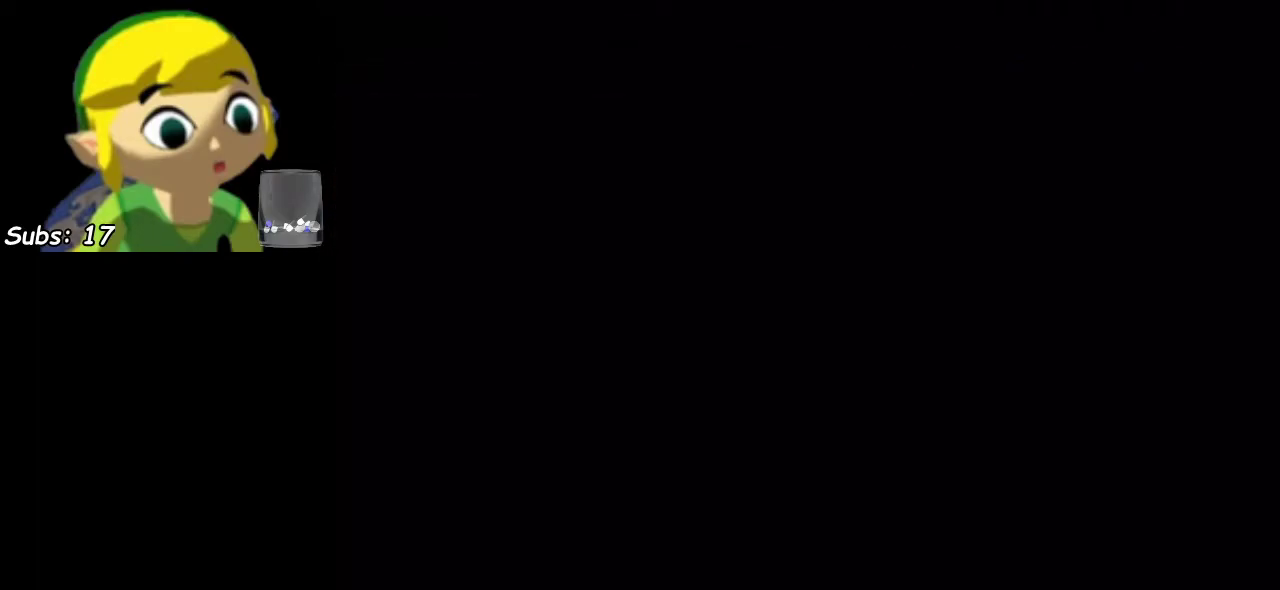
{"dt_ms": 500, "buttons": [], "left_stick": "center", "events": []}